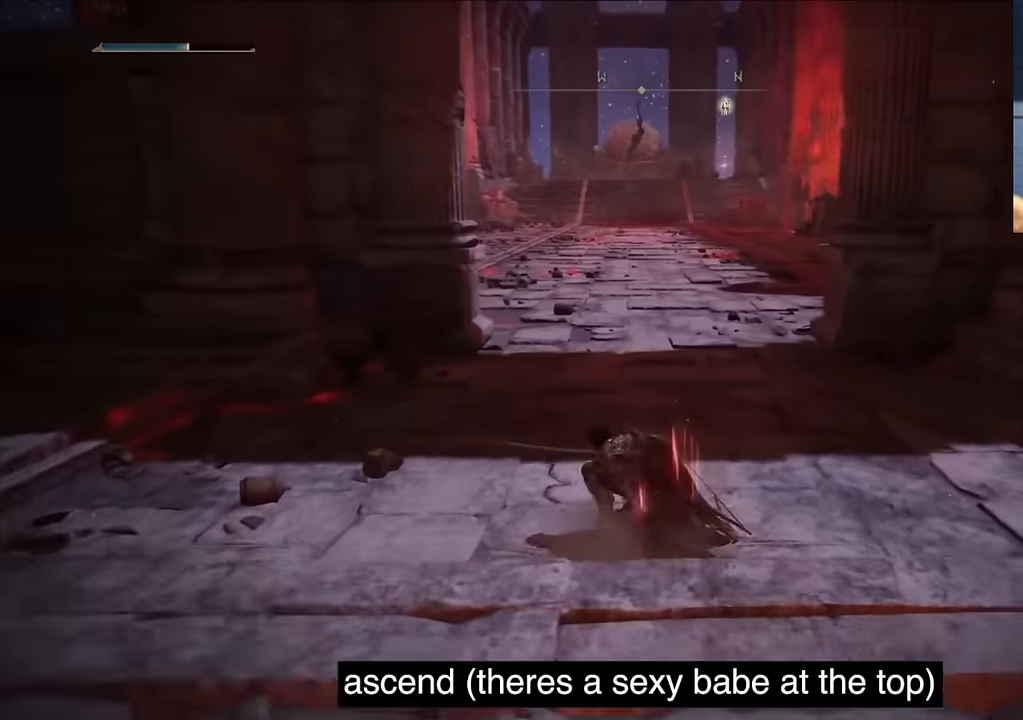
Gameplay with a controller (PlayStation layout); each line is a JSON object with the inputs held at the frame after it. "events" lists button and stick changes between this image and that frame as [ms after this image, input, new state], when the widget could be followed in between.
{"buttons": ["TRIANGLE"], "left_stick": "center", "right_stick": "center", "events": [[133, "L2", "up"], [450, "TRIANGLE", "down"]]}
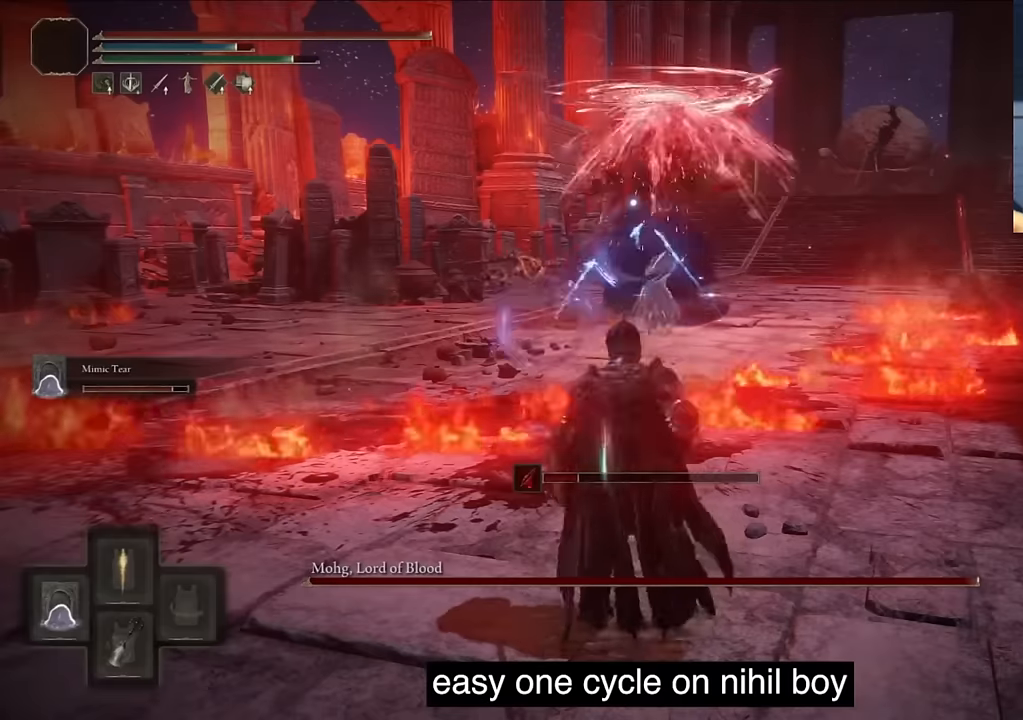
{"buttons": [], "left_stick": "center", "right_stick": "center", "events": [[183, "TRIANGLE", "up"], [217, "L2", "down"], [367, "L2", "up"], [383, "L2", "down"], [500, "L2", "up"]]}
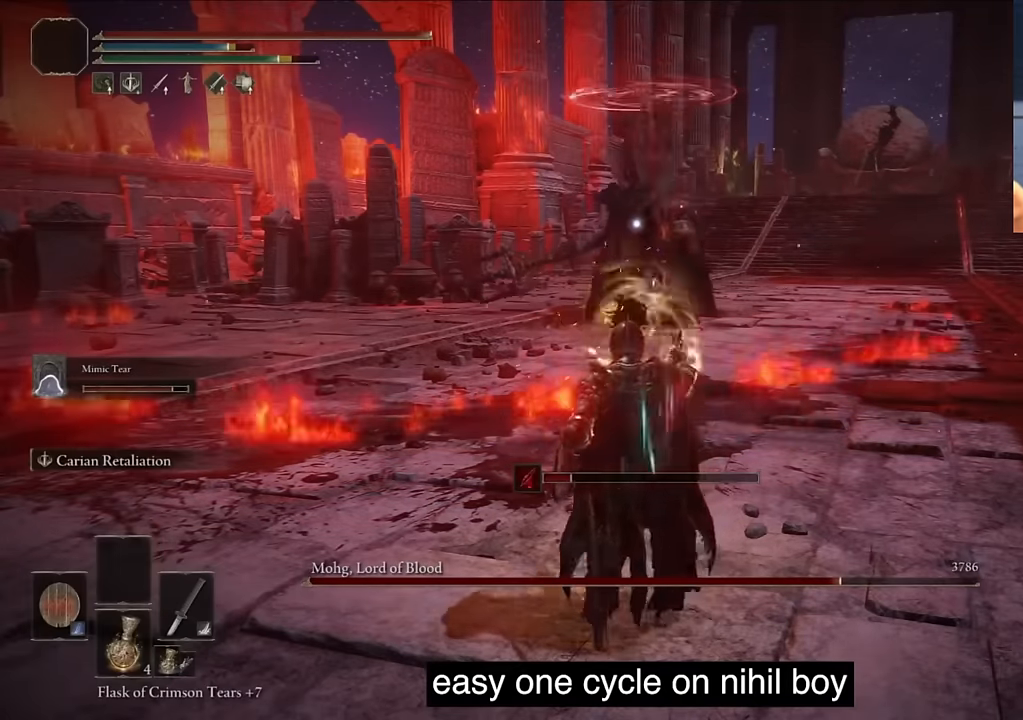
{"buttons": ["TRIANGLE"], "left_stick": "center", "right_stick": "center", "events": [[33, "L2", "down"], [83, "L2", "up"], [117, "L2", "down"], [167, "L2", "up"], [217, "TRIANGLE", "down"], [367, "DPAD_DOWN", "down"], [383, "DPAD_DOWN", "up"]]}
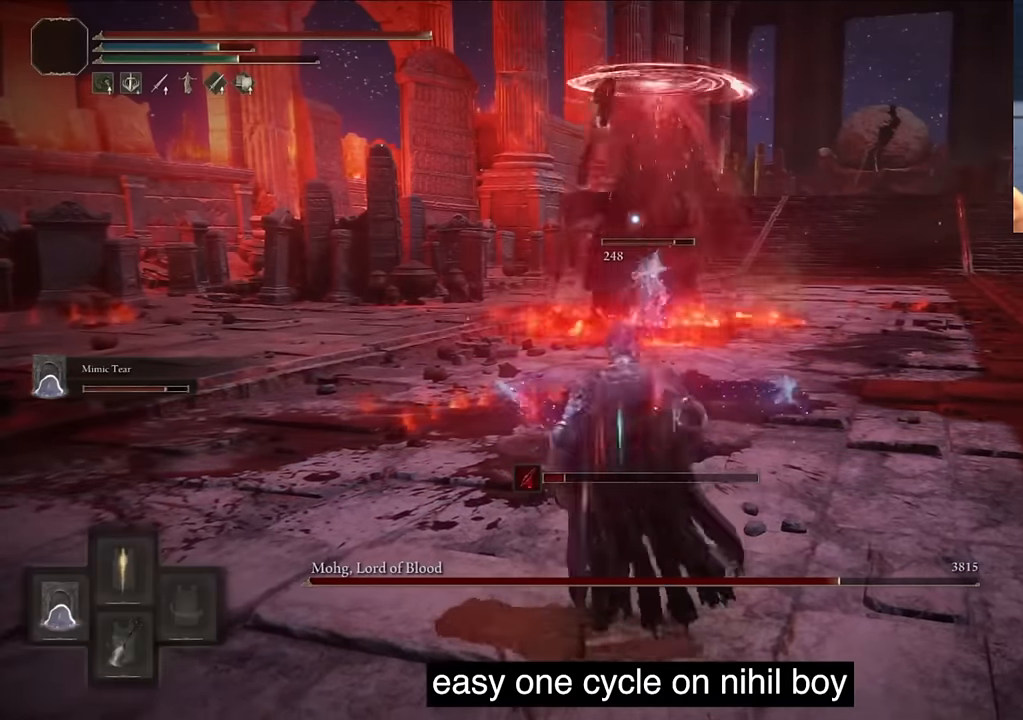
{"buttons": ["L2"], "left_stick": "center", "right_stick": "center", "events": [[50, "TRIANGLE", "up"], [183, "L2", "down"], [217, "L2", "up"], [233, "L2", "down"]]}
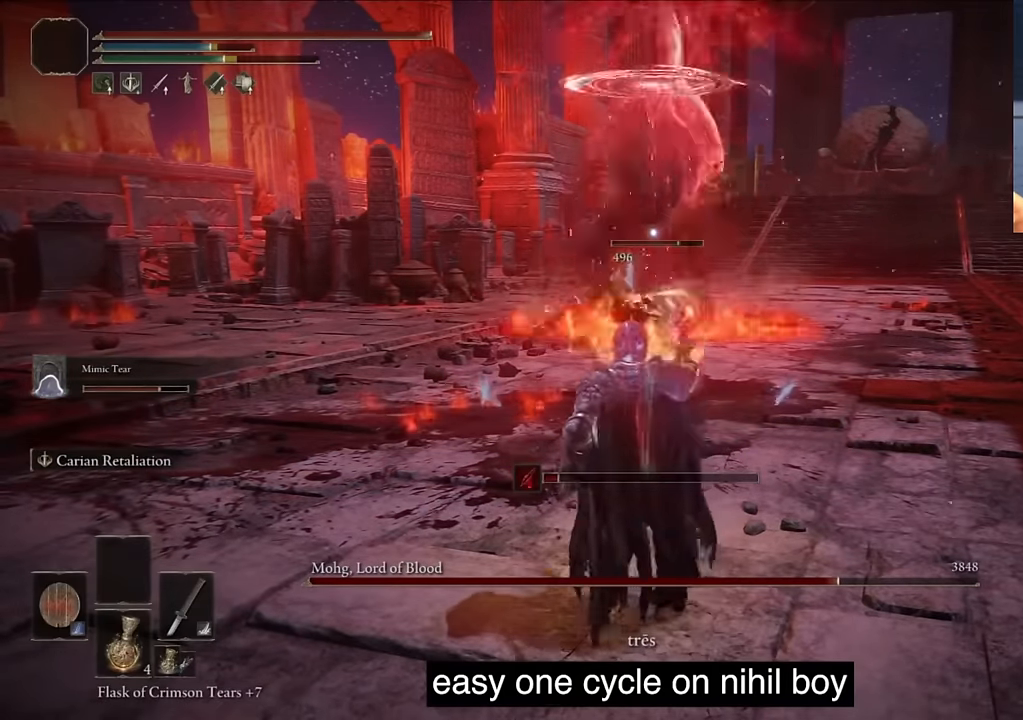
{"buttons": ["TRIANGLE", "R1"], "left_stick": "center", "right_stick": "center", "events": [[50, "L2", "up"], [383, "TRIANGLE", "down"], [467, "R1", "down"]]}
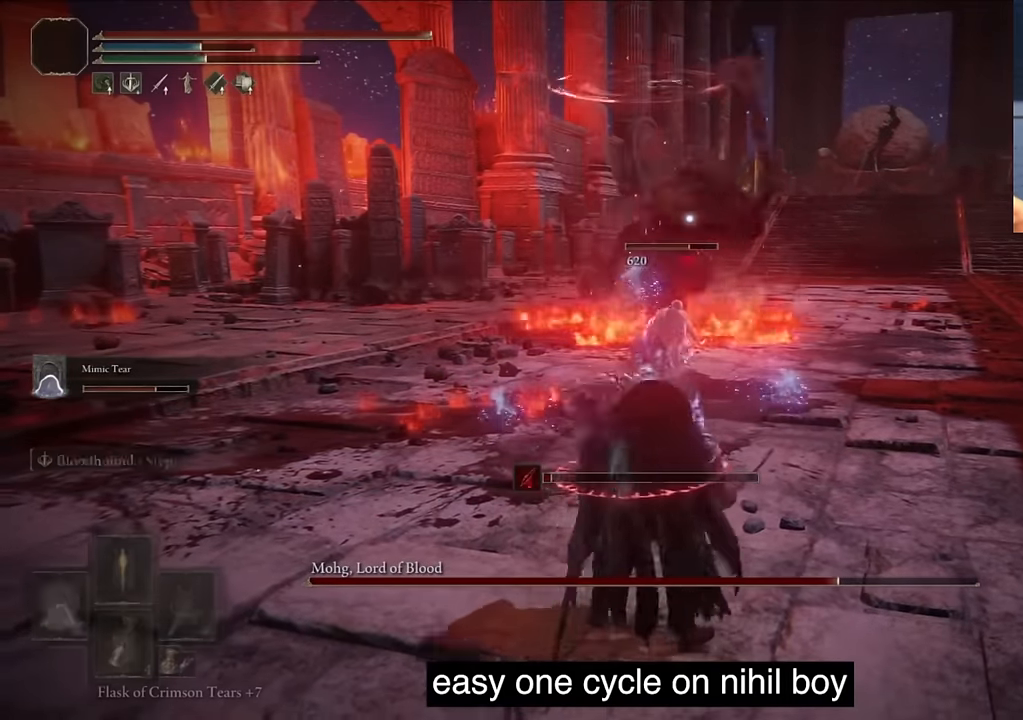
{"buttons": [], "left_stick": "center", "right_stick": "center", "events": [[17, "R1", "up"], [83, "TRIANGLE", "up"], [350, "R1", "down"], [383, "R1", "up"]]}
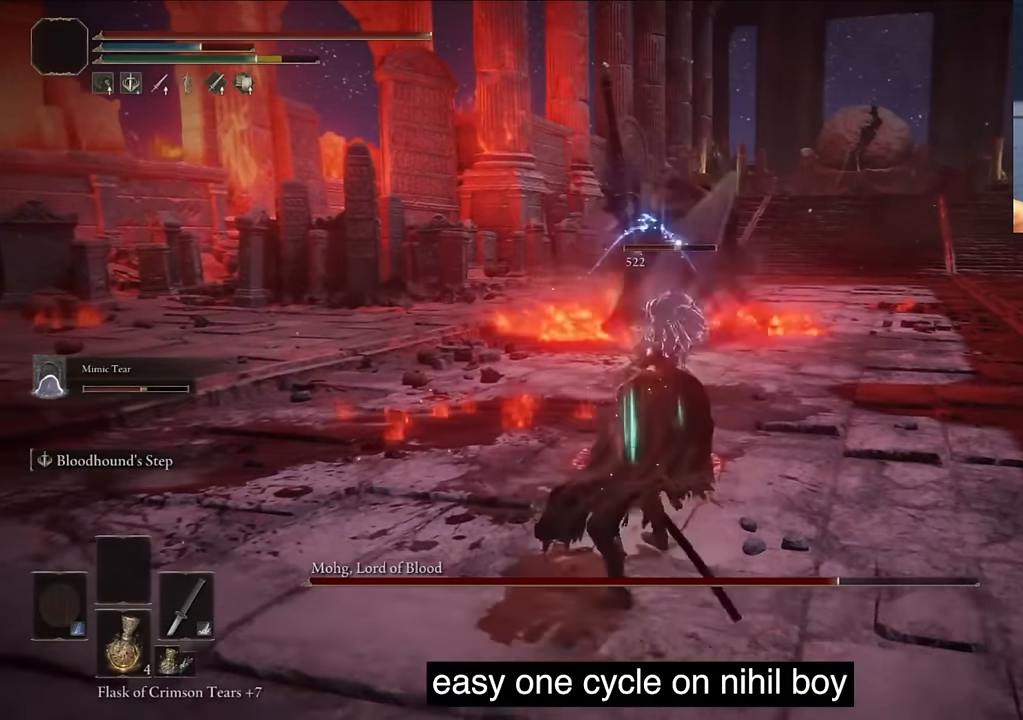
{"buttons": ["L2"], "left_stick": "center", "right_stick": "center", "events": [[33, "TRIANGLE", "down"], [100, "R1", "down"], [167, "R1", "up"], [250, "DPAD_DOWN", "down"], [300, "DPAD_DOWN", "up"], [367, "TRIANGLE", "up"], [450, "L2", "down"]]}
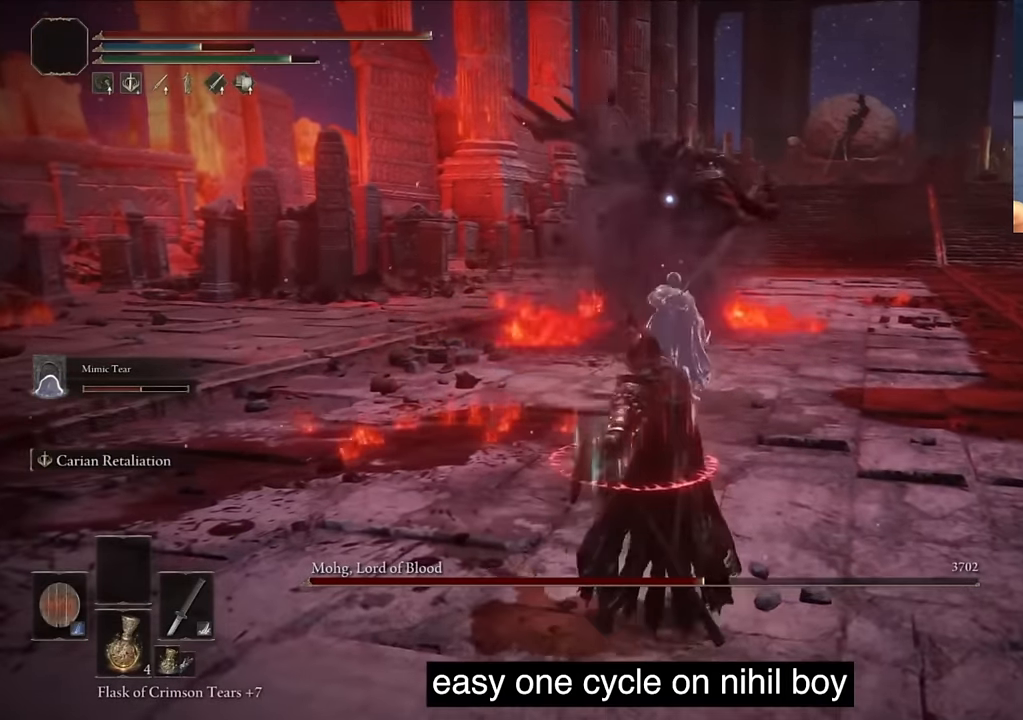
{"buttons": [], "left_stick": "center", "right_stick": "center", "events": [[17, "L2", "up"], [33, "L2", "down"], [83, "L2", "up"], [100, "L2", "down"], [133, "L2", "up"], [167, "L2", "down"], [183, "L2", "up"], [217, "L2", "down"], [267, "L2", "up"], [283, "L2", "down"], [350, "L2", "up"], [367, "L2", "down"], [417, "L2", "up"], [433, "L2", "down"], [500, "L2", "up"]]}
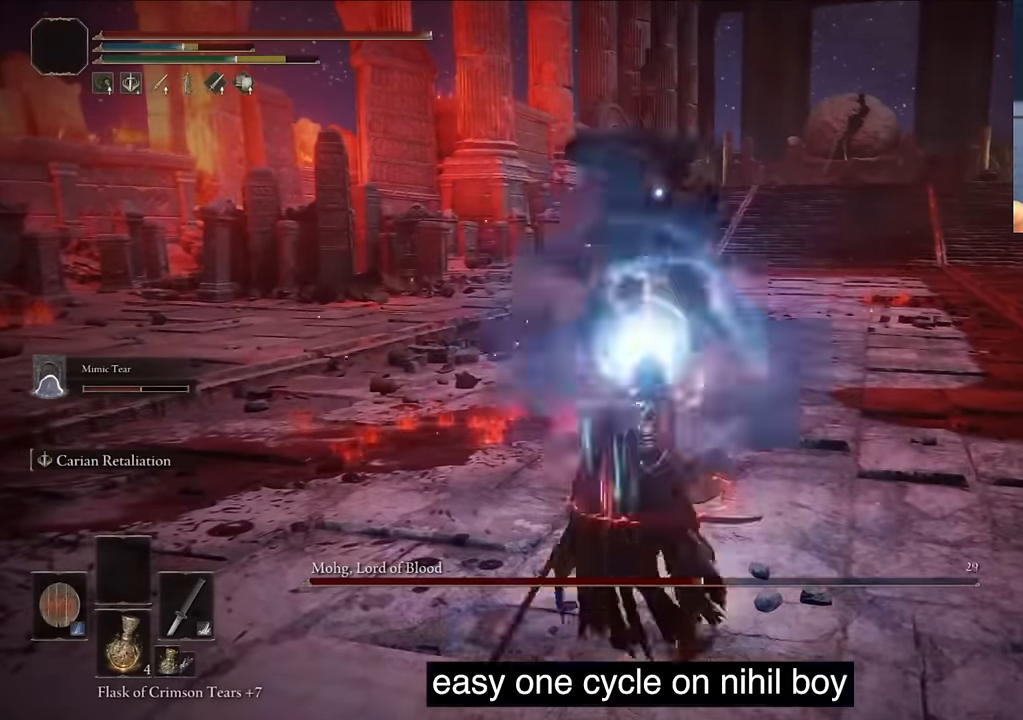
{"buttons": ["L2"], "left_stick": "center", "right_stick": "center", "events": [[33, "TRIANGLE", "down"], [200, "DPAD_DOWN", "down"], [250, "DPAD_DOWN", "up"], [383, "TRIANGLE", "up"], [500, "L2", "down"]]}
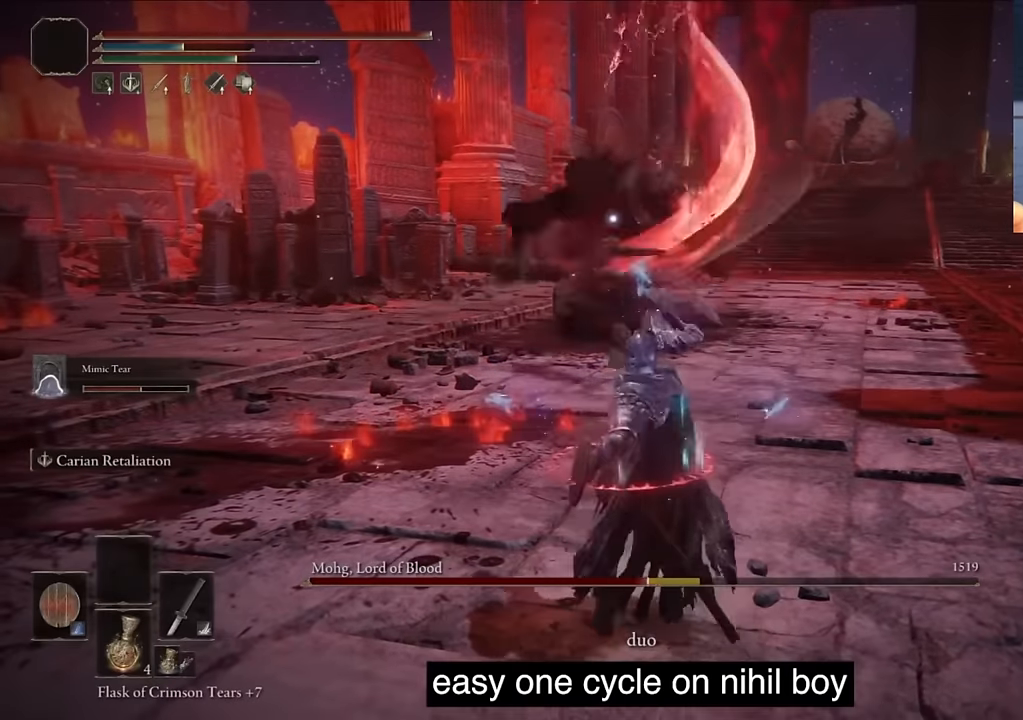
{"buttons": [], "left_stick": "center", "right_stick": "center", "events": [[133, "L2", "up"], [183, "L2", "down"], [216, "L2", "up"], [250, "L2", "down"], [433, "L2", "up"]]}
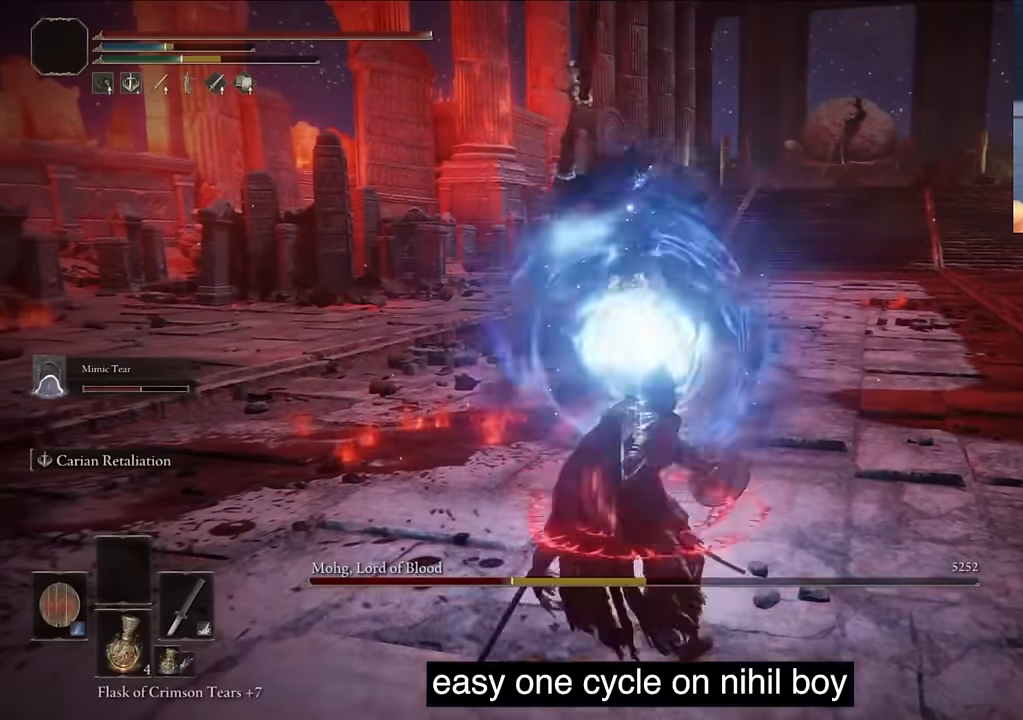
{"buttons": [], "left_stick": "center", "right_stick": "center", "events": [[83, "TRIANGLE", "down"], [166, "DPAD_DOWN", "down"], [200, "DPAD_DOWN", "up"], [216, "DPAD_DOWN", "down"], [250, "DPAD_DOWN", "up"], [350, "TRIANGLE", "up"]]}
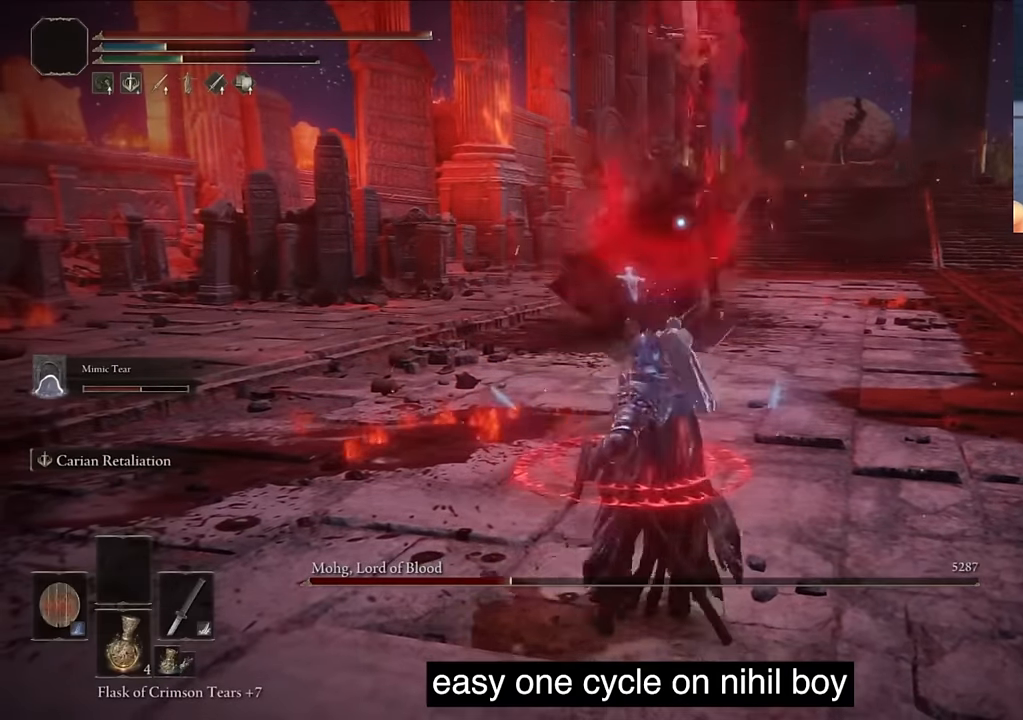
{"buttons": ["L2"], "left_stick": "center", "right_stick": "center", "events": [[16, "L2", "down"], [100, "L2", "up"], [133, "L2", "down"], [183, "L2", "up"], [216, "L2", "down"], [266, "L2", "up"], [283, "L2", "down"], [383, "L2", "up"], [433, "L2", "down"], [450, "L2", "up"], [466, "L2", "down"]]}
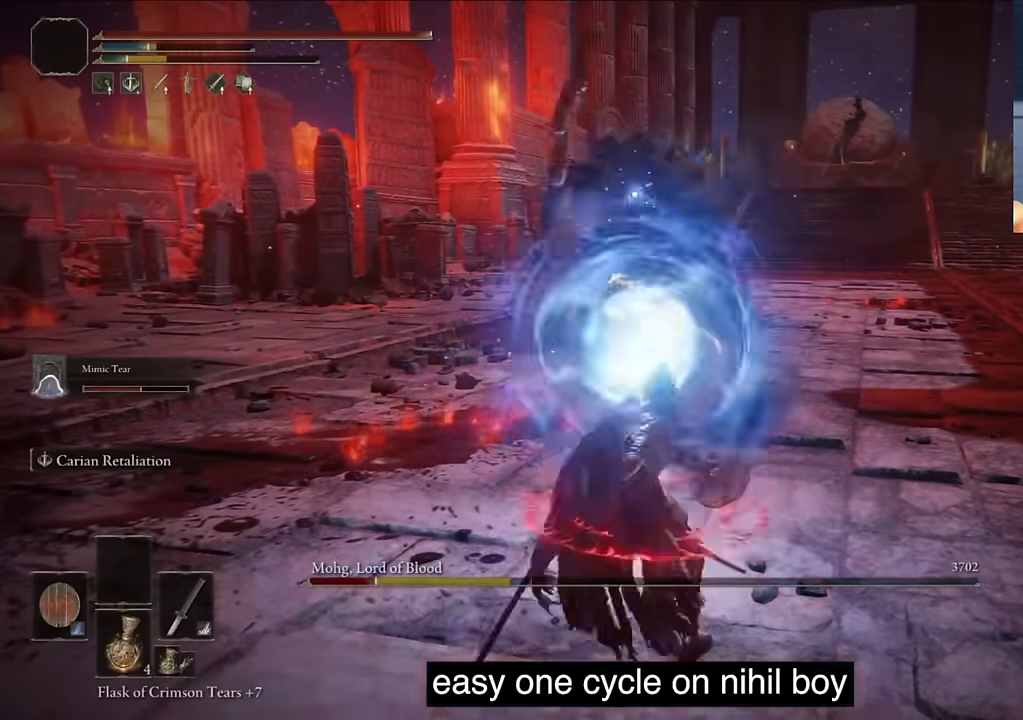
{"buttons": [], "left_stick": "center", "right_stick": "center", "events": [[50, "L2", "up"], [100, "TRIANGLE", "down"], [250, "DPAD_DOWN", "down"], [283, "DPAD_DOWN", "up"], [333, "DPAD_DOWN", "down"], [350, "DPAD_DOWN", "up"], [383, "TRIANGLE", "up"]]}
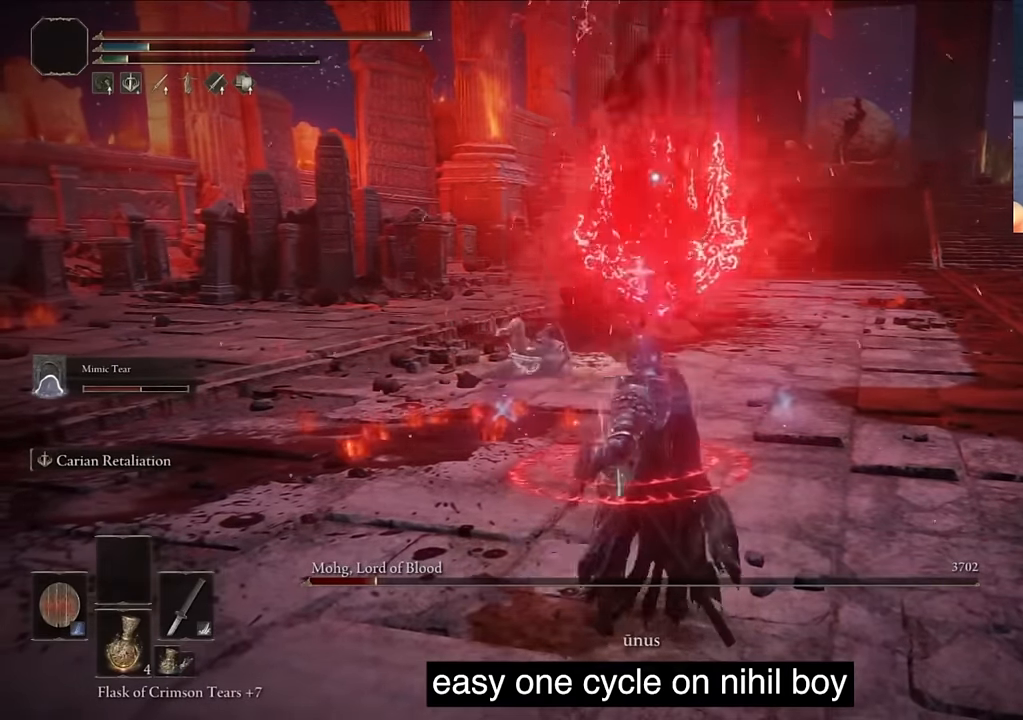
{"buttons": [], "left_stick": "center", "right_stick": "center", "events": [[166, "L2", "down"], [266, "L2", "up"], [283, "L2", "down"], [350, "L2", "up"]]}
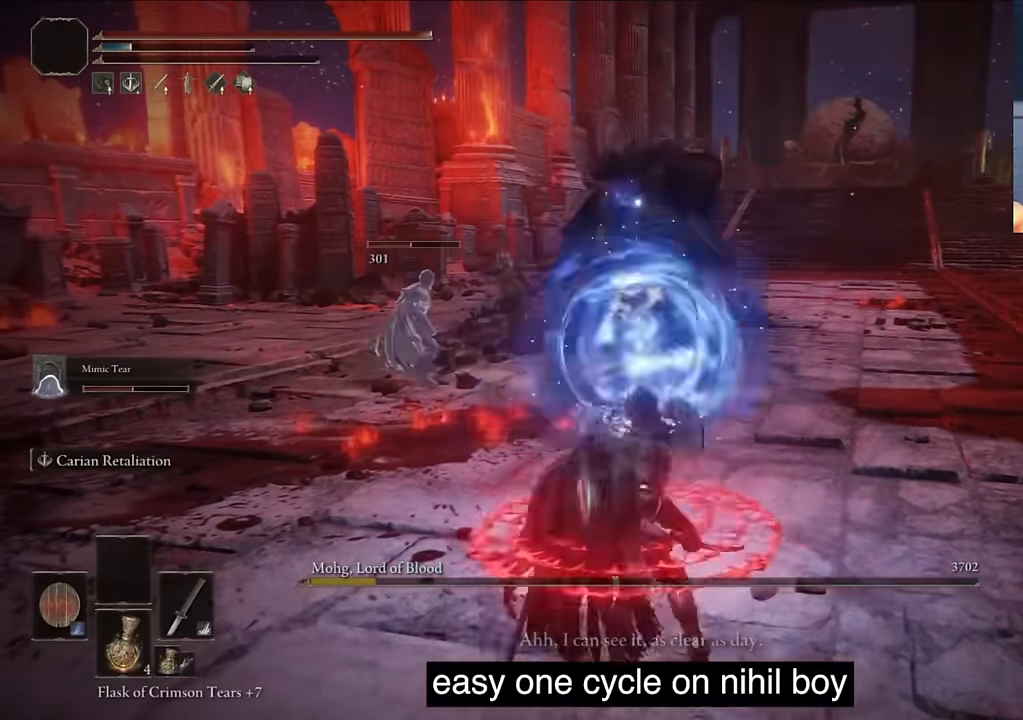
{"buttons": [], "left_stick": "center", "right_stick": "center", "events": [[183, "TRIANGLE", "down"], [250, "DPAD_DOWN", "down"], [300, "DPAD_DOWN", "up"], [350, "TRIANGLE", "up"]]}
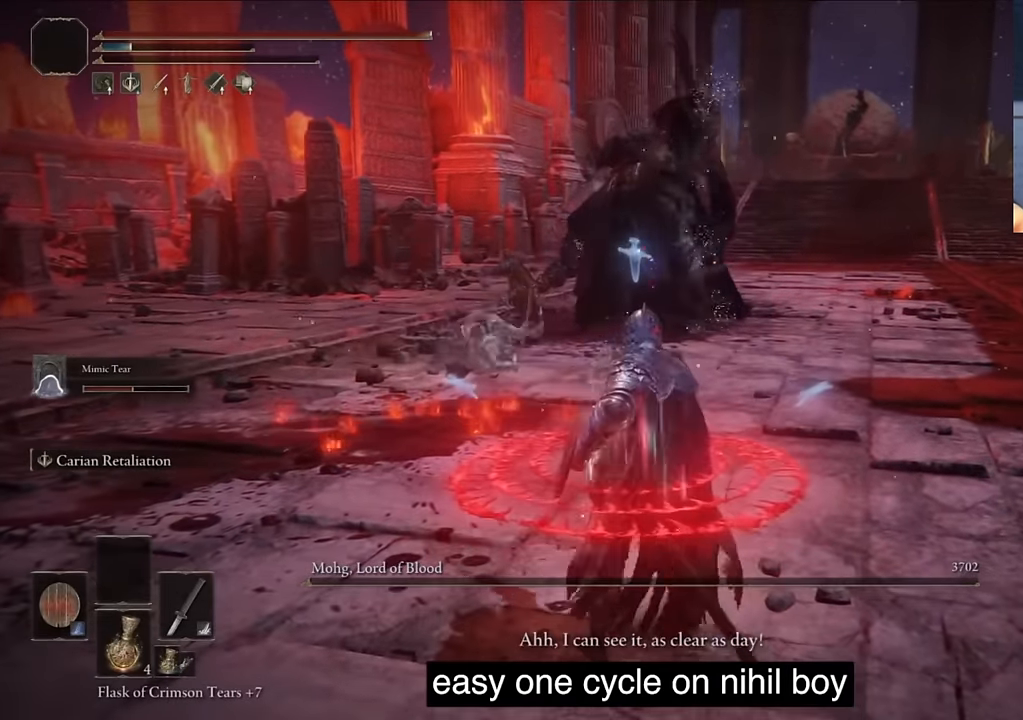
{"buttons": [], "left_stick": "center", "right_stick": "center", "events": [[50, "L2", "down"], [183, "L2", "up"], [216, "L2", "down"], [283, "L2", "up"], [300, "L2", "down"], [450, "L2", "up"]]}
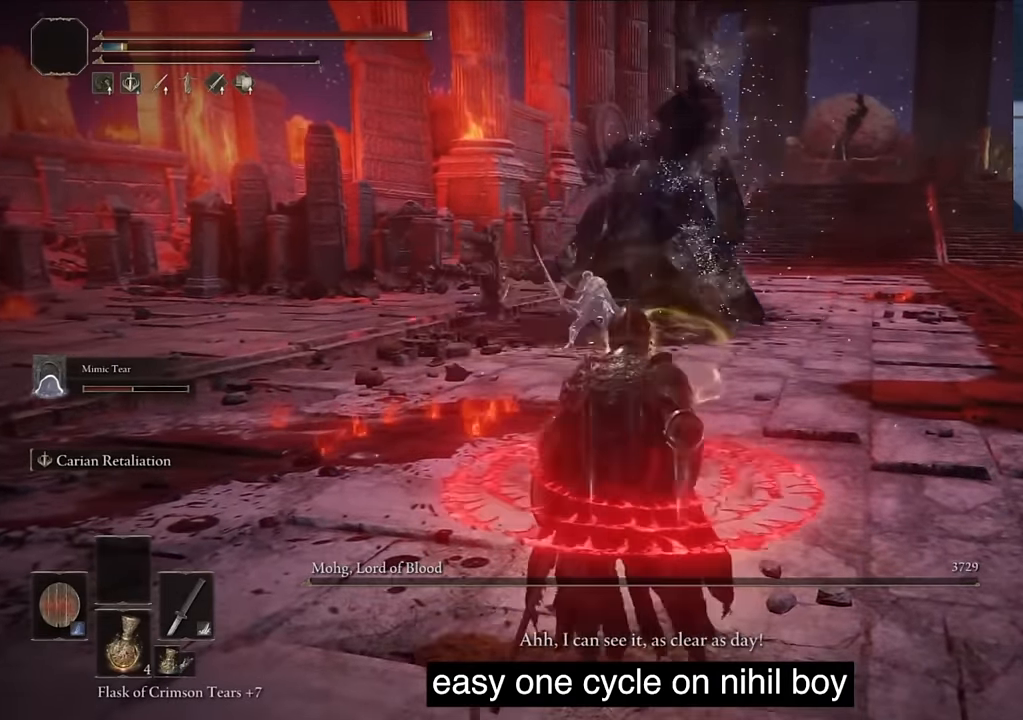
{"buttons": [], "left_stick": "center", "right_stick": "left", "events": [[450, "right_stick", "left"]]}
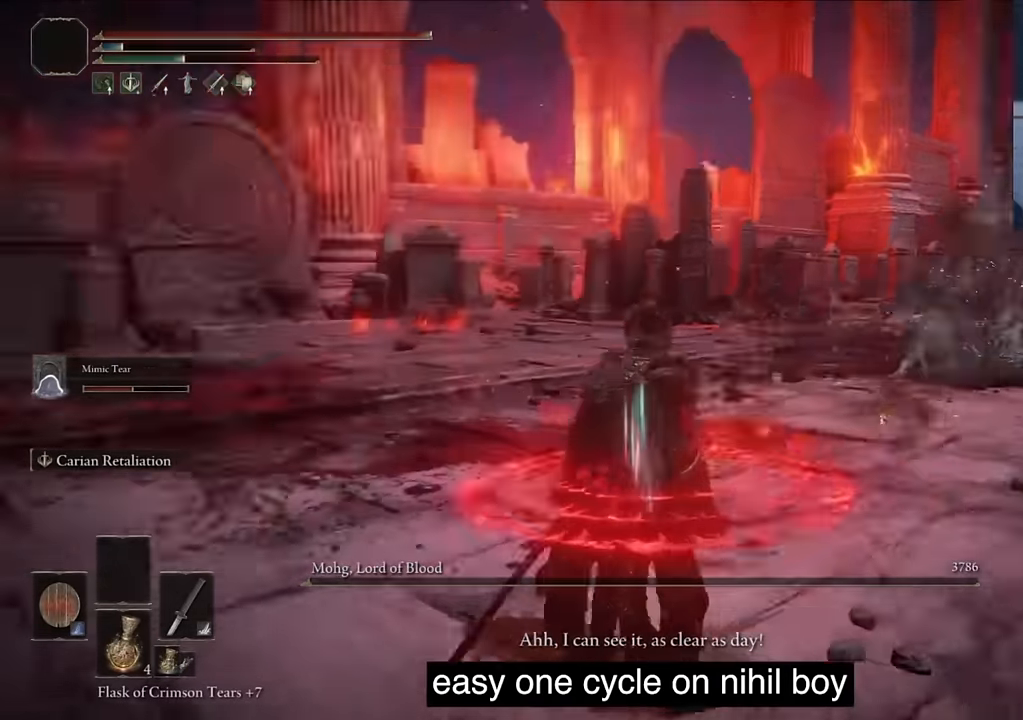
{"buttons": [], "left_stick": "center", "right_stick": "center", "events": [[233, "right_stick", "center"]]}
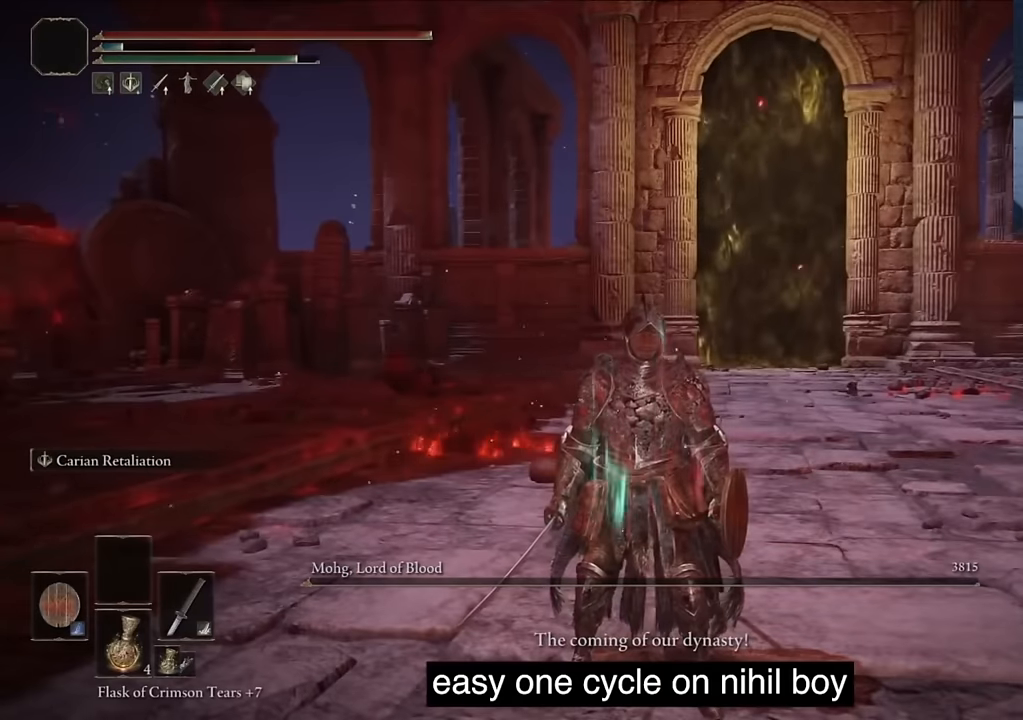
{"buttons": [], "left_stick": "center", "right_stick": "left", "events": [[183, "right_stick", "left"]]}
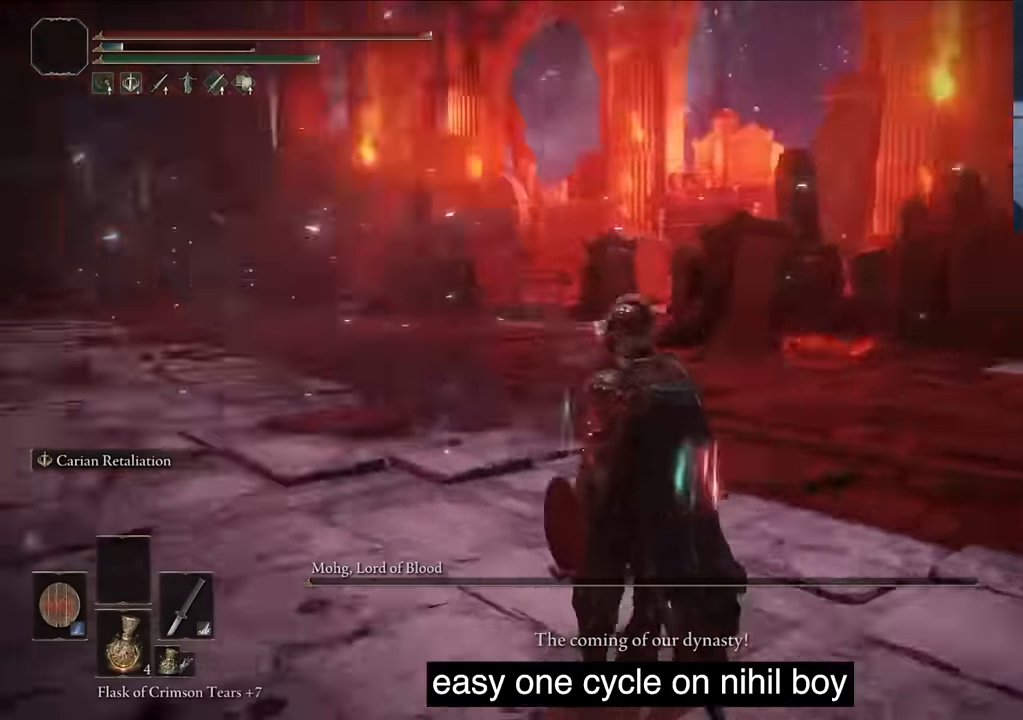
{"buttons": [], "left_stick": "center", "right_stick": "center", "events": [[83, "right_stick", "center"], [116, "TRIANGLE", "down"], [133, "R1", "down"], [216, "R1", "up"], [216, "TRIANGLE", "up"], [283, "L2", "down"], [383, "L2", "up"]]}
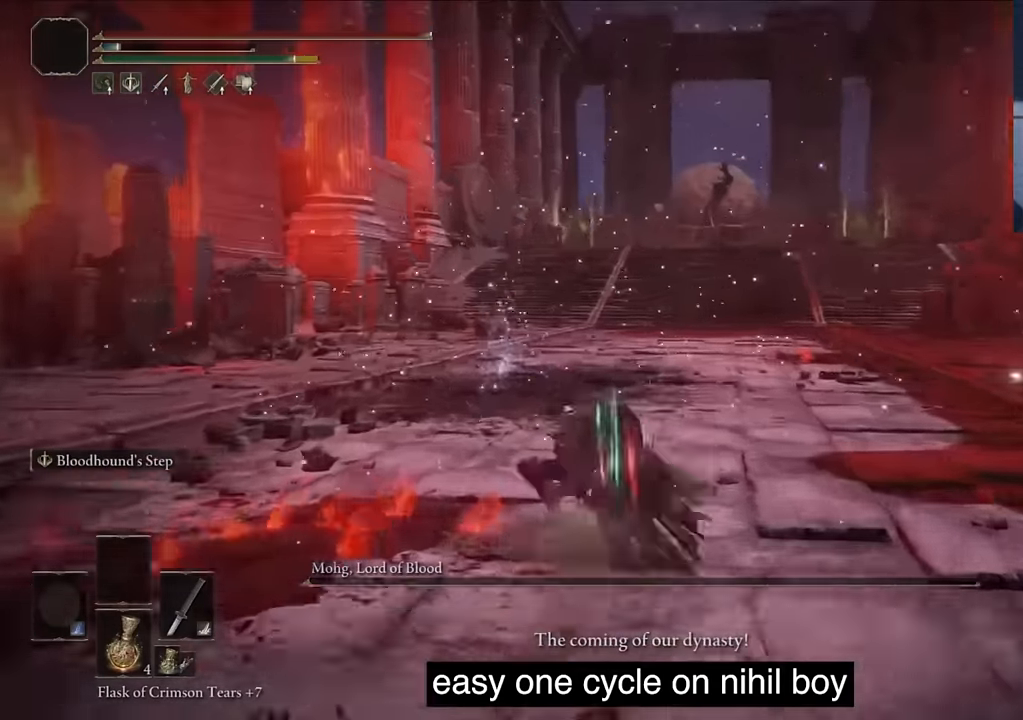
{"buttons": [], "left_stick": "center", "right_stick": "right", "events": [[33, "L2", "down"], [83, "L2", "up"], [166, "left_stick", "down-left"], [216, "left_stick", "center"], [283, "L2", "down"], [366, "L2", "up"], [466, "right_stick", "right"]]}
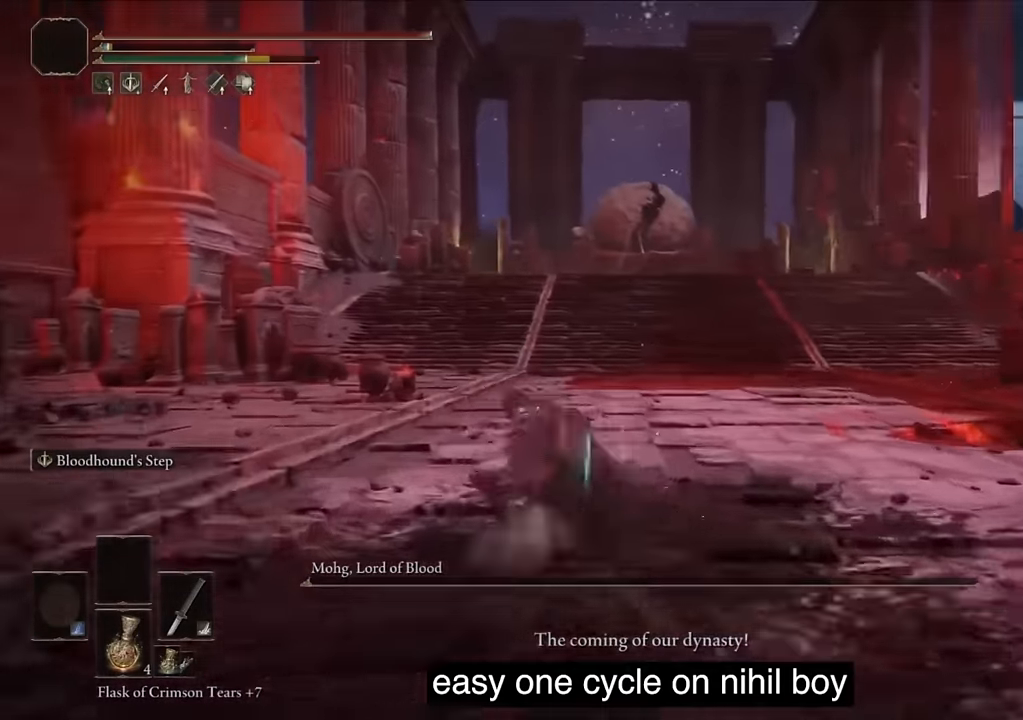
{"buttons": [], "left_stick": "center", "right_stick": "center", "events": [[50, "L2", "down"], [133, "L2", "up"], [216, "right_stick", "center"], [300, "L2", "down"], [383, "L2", "up"], [466, "DPAD_DOWN", "down"], [483, "DPAD_DOWN", "up"]]}
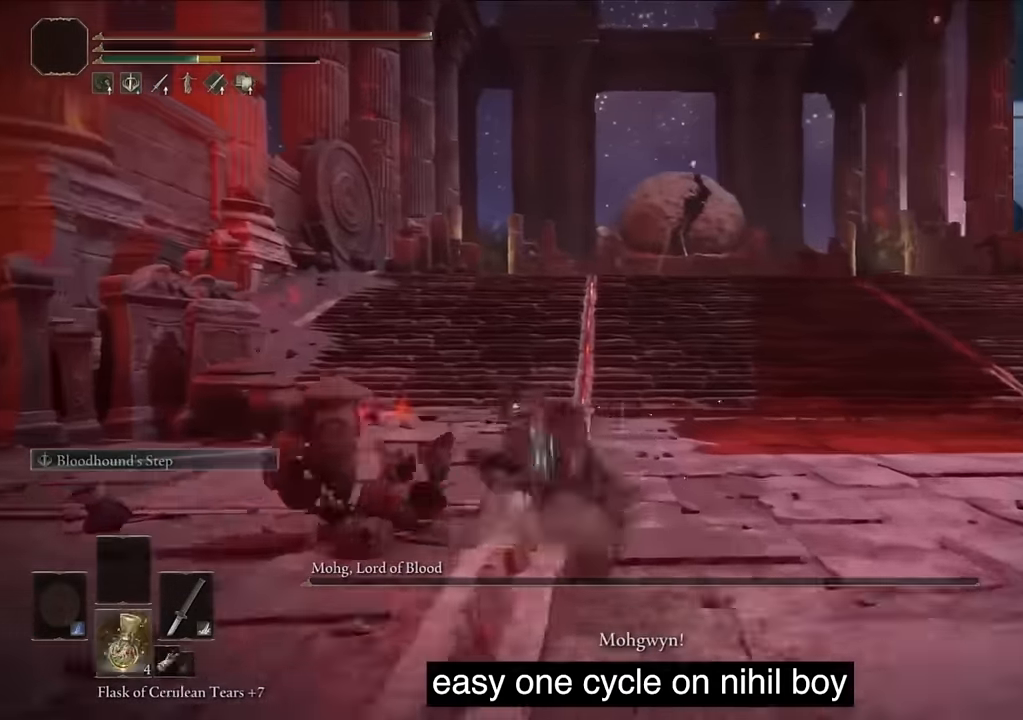
{"buttons": [], "left_stick": "center", "right_stick": "center", "events": [[116, "DPAD_DOWN", "down"], [133, "DPAD_DOWN", "up"], [183, "DPAD_DOWN", "down"], [216, "DPAD_DOWN", "up"], [266, "DPAD_DOWN", "down"], [300, "DPAD_DOWN", "up"], [350, "DPAD_DOWN", "down"], [366, "DPAD_DOWN", "up"], [383, "DPAD_DOWN", "down"], [416, "DPAD_DOWN", "up"], [450, "SQUARE", "down"], [500, "SQUARE", "up"]]}
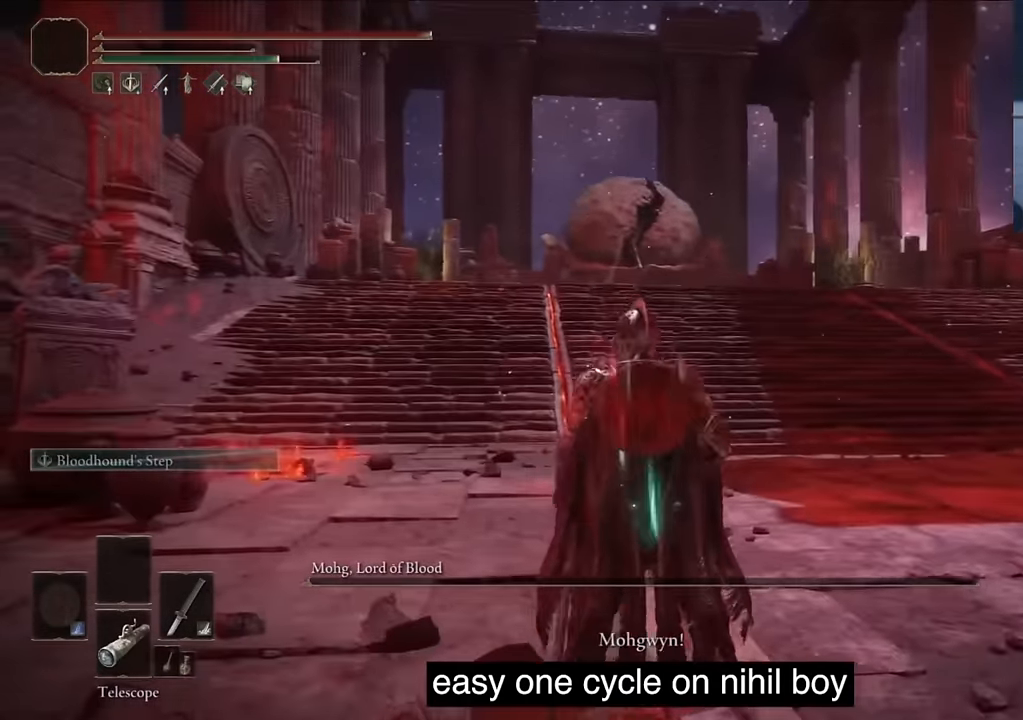
{"buttons": [], "left_stick": "center", "right_stick": "center", "events": []}
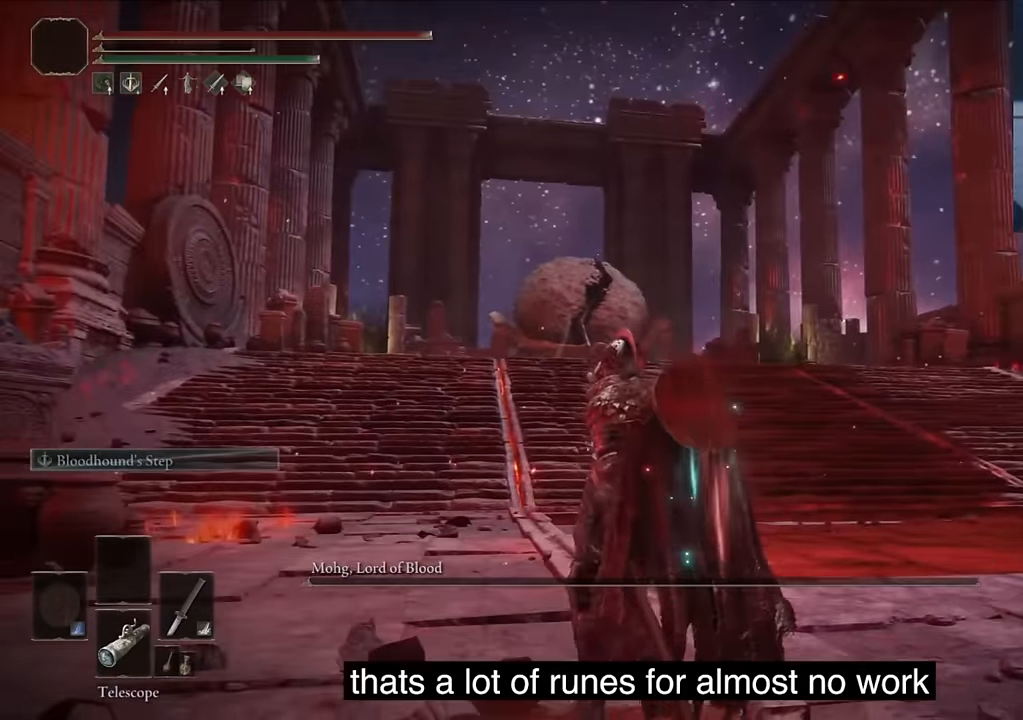
{"buttons": ["SQUARE"], "left_stick": "center", "right_stick": "center", "events": [[367, "SQUARE", "down"]]}
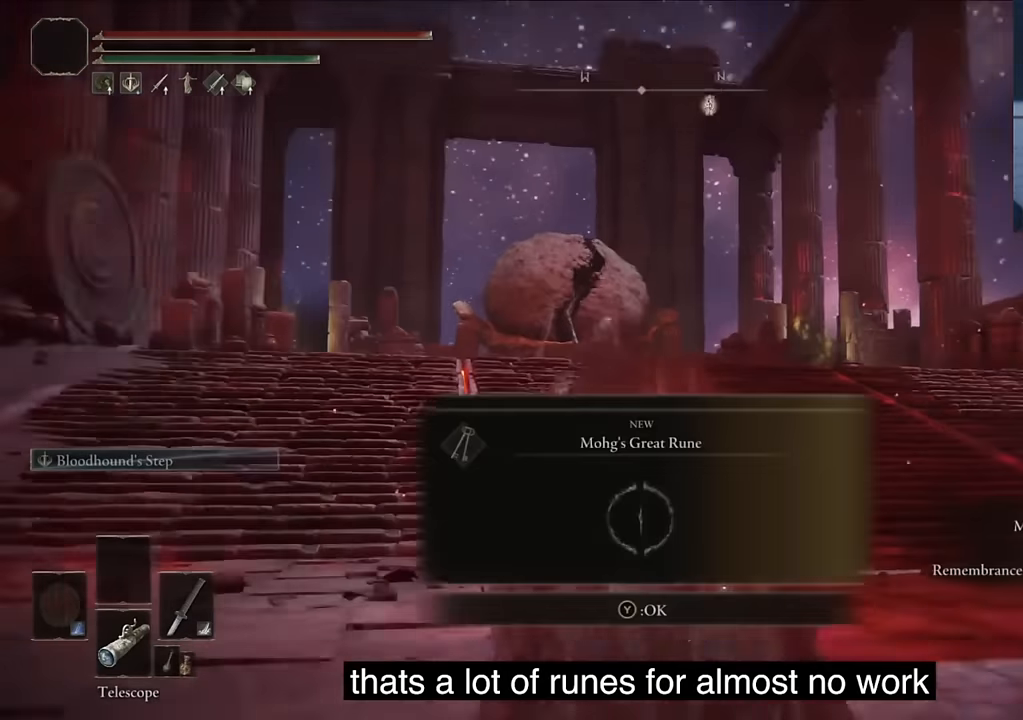
{"buttons": [], "left_stick": "center", "right_stick": "center", "events": [[17, "SQUARE", "up"], [217, "L2", "down"], [434, "L2", "up"]]}
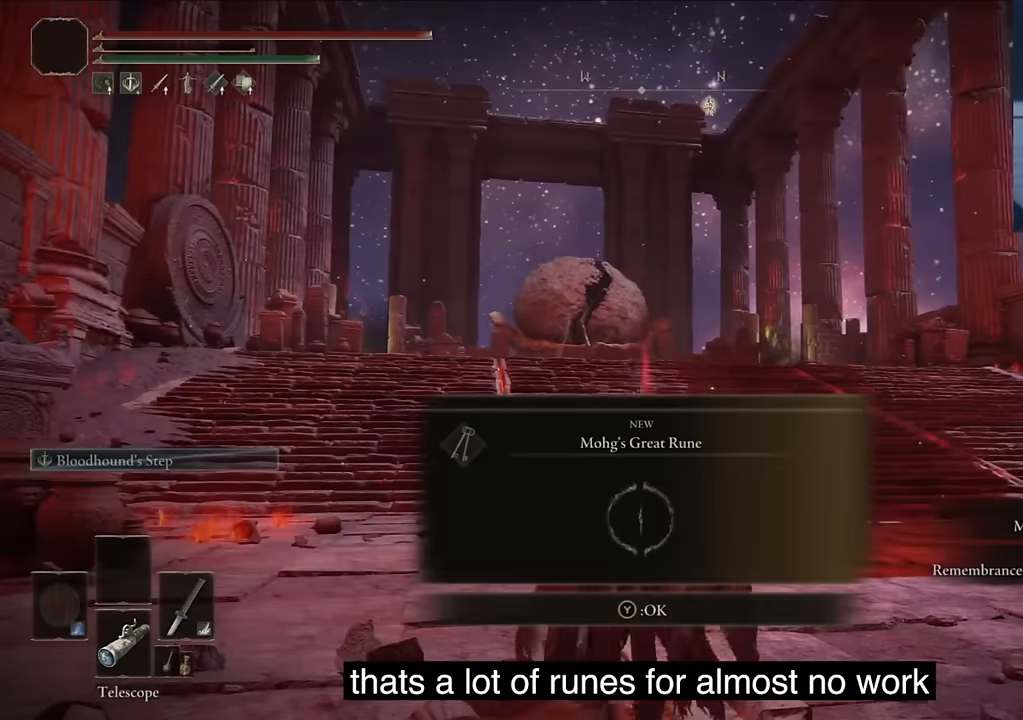
{"buttons": [], "left_stick": "center", "right_stick": "center", "events": []}
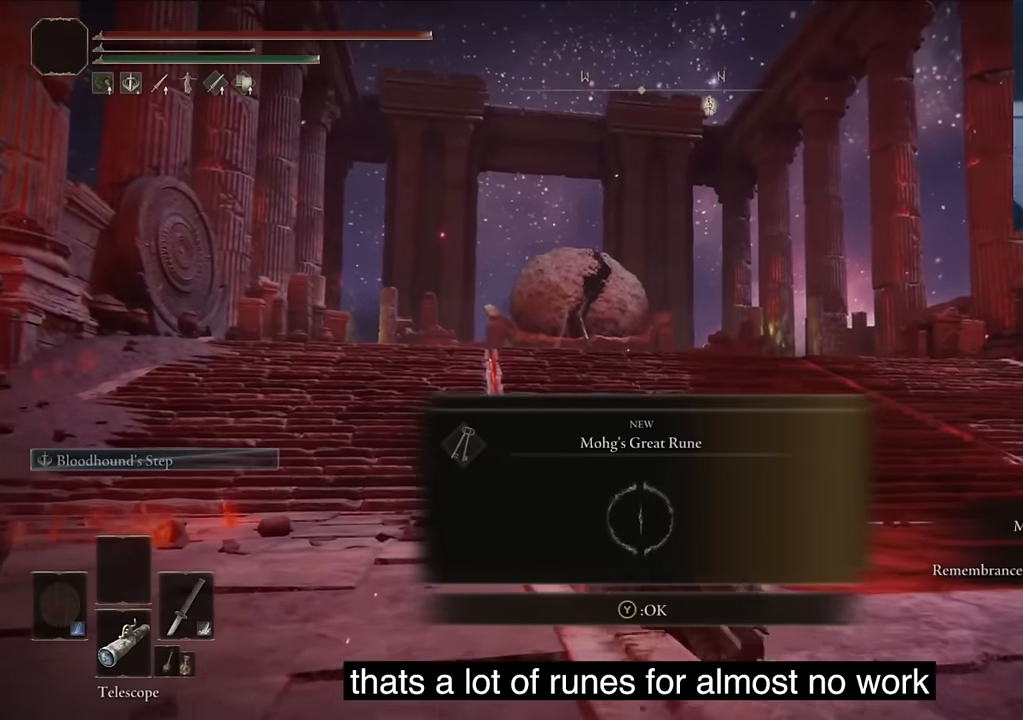
{"buttons": [], "left_stick": "center", "right_stick": "down", "events": [[17, "TRIANGLE", "down"], [134, "TRIANGLE", "up"], [184, "L2", "down"], [384, "L2", "up"], [500, "right_stick", "down"]]}
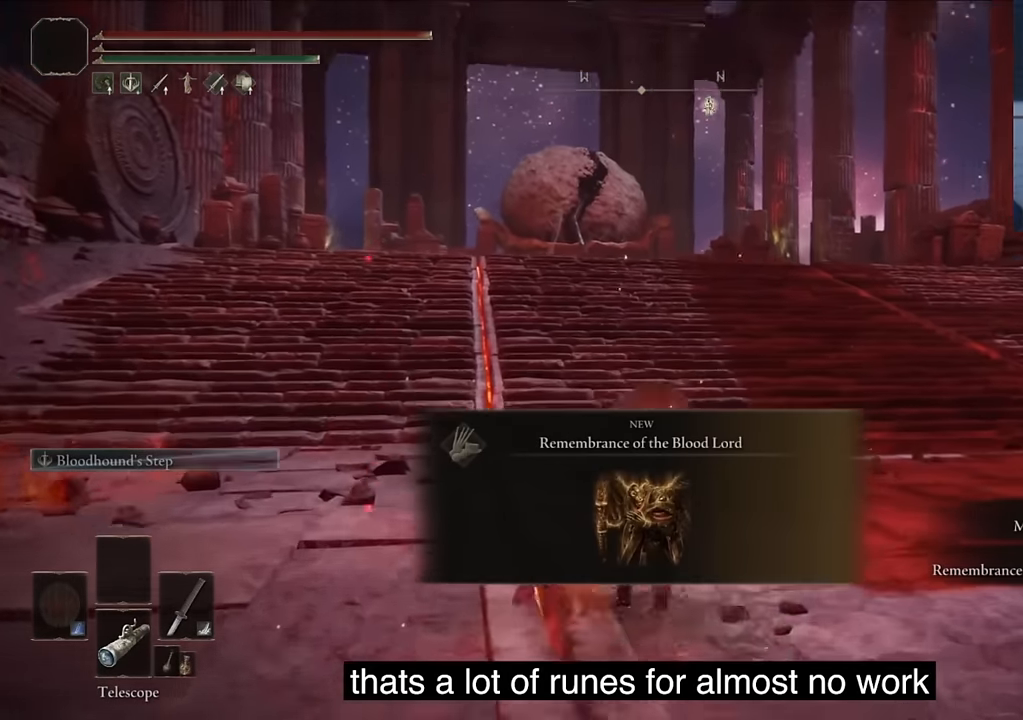
{"buttons": ["L2"], "left_stick": "center", "right_stick": "center", "events": [[50, "right_stick", "center"], [300, "TRIANGLE", "down"], [450, "TRIANGLE", "up"], [467, "L2", "down"]]}
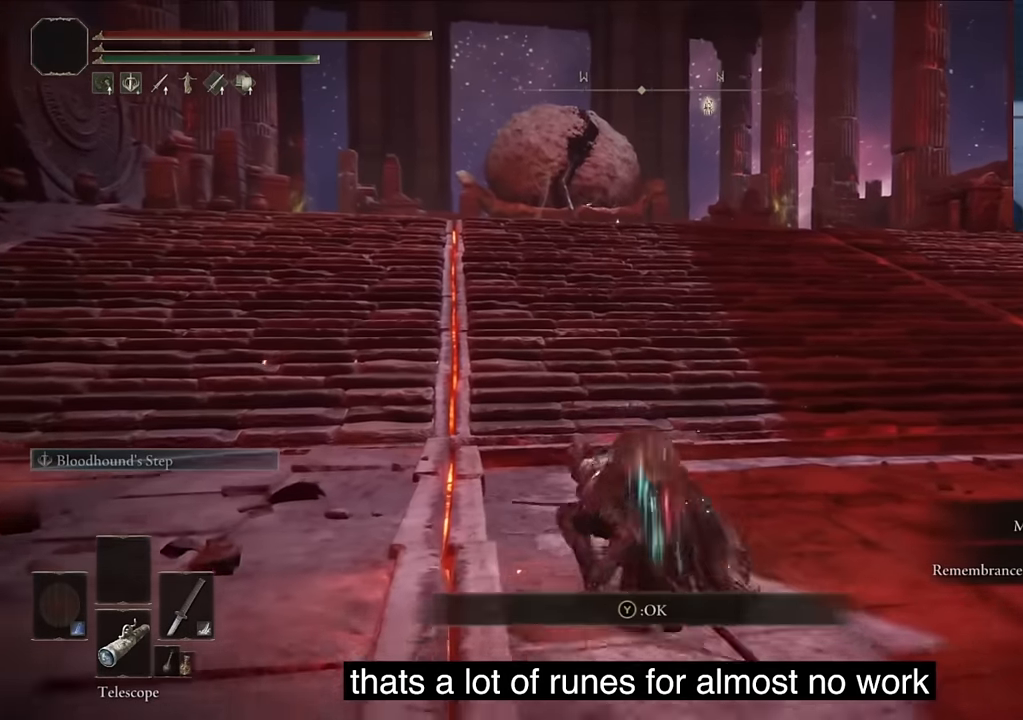
{"buttons": [], "left_stick": "center", "right_stick": "center", "events": [[167, "L2", "up"]]}